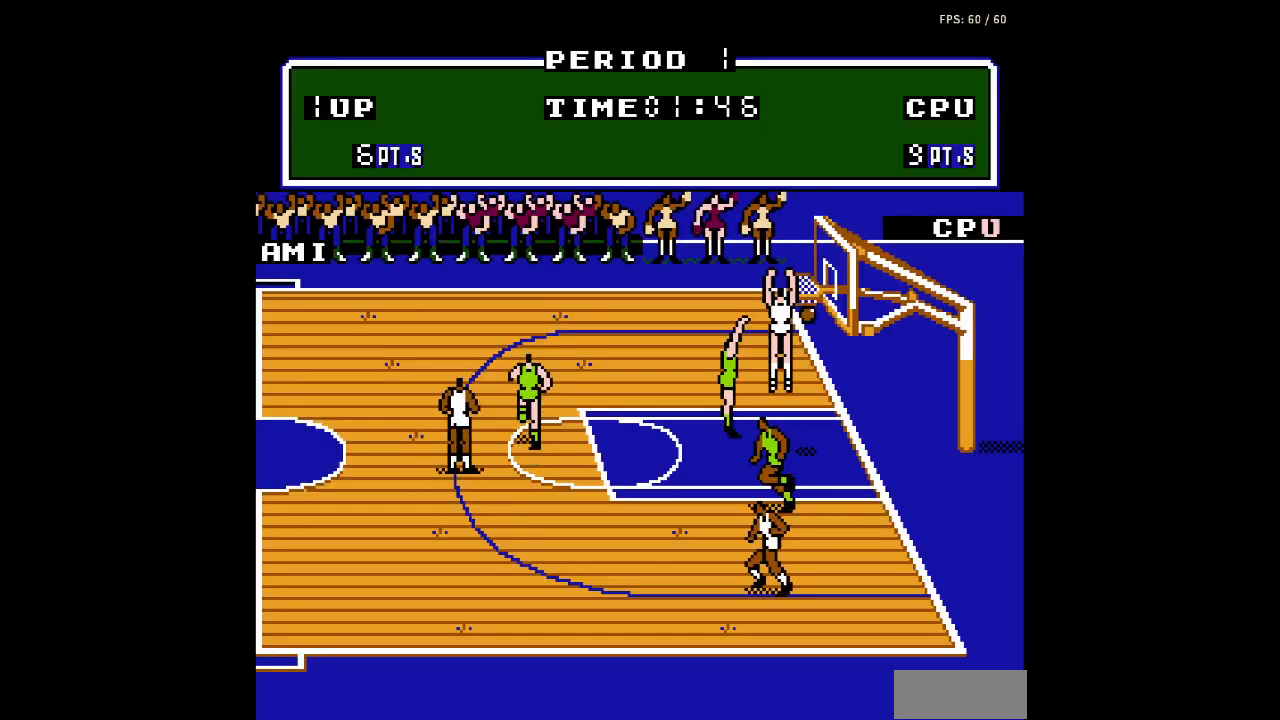
Gameplay with a controller (Nintendo layout); each line is a JSON object with the inputs held at the frame after it. "events" lists button and stick changes between this image and that frame as [ms after this image, input, new state], when the widget could be followed in between. Not read: L3 R3.
{"buttons": [], "events": []}
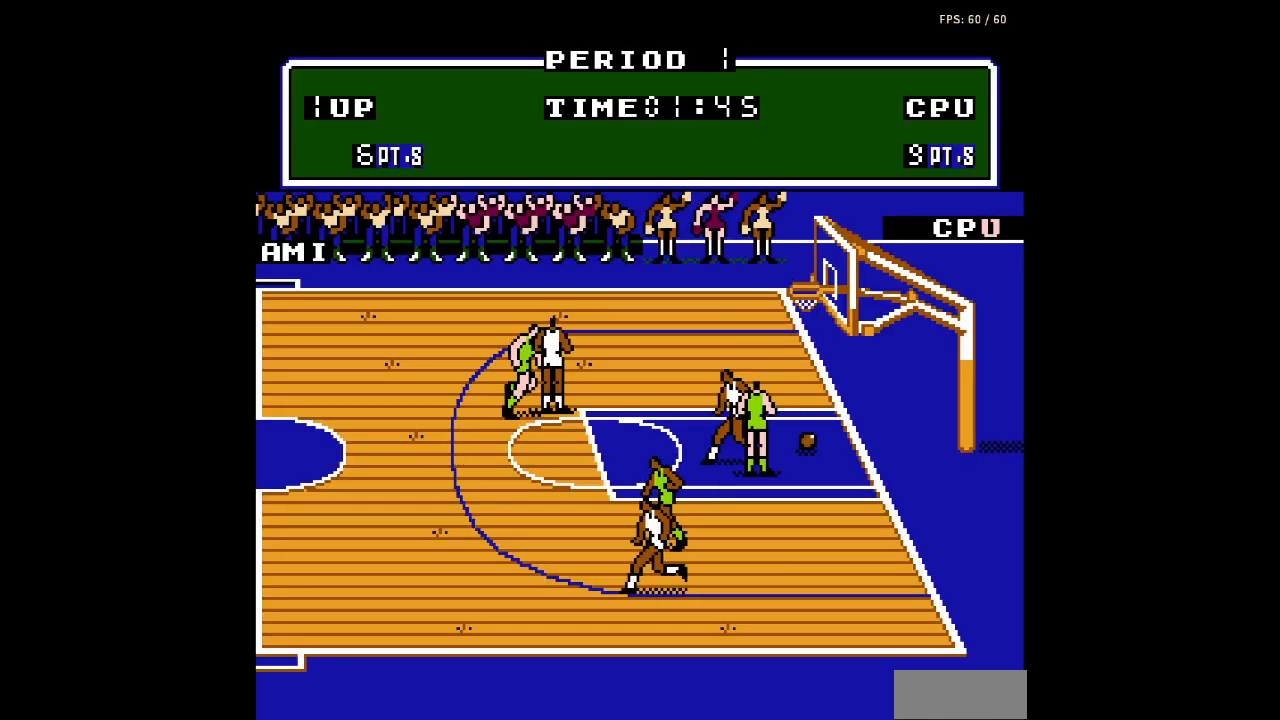
{"buttons": ["DPAD_LEFT"], "events": [[267, "DPAD_LEFT", "down"]]}
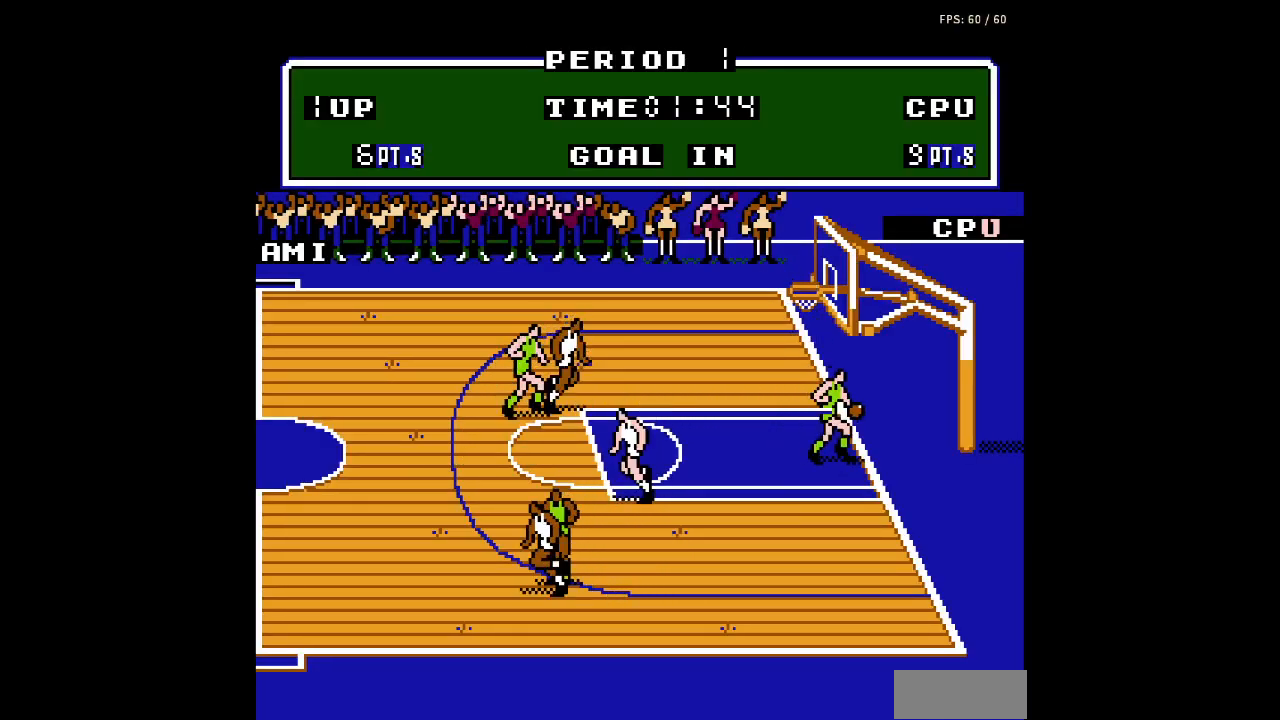
{"buttons": [], "events": [[67, "DPAD_LEFT", "up"]]}
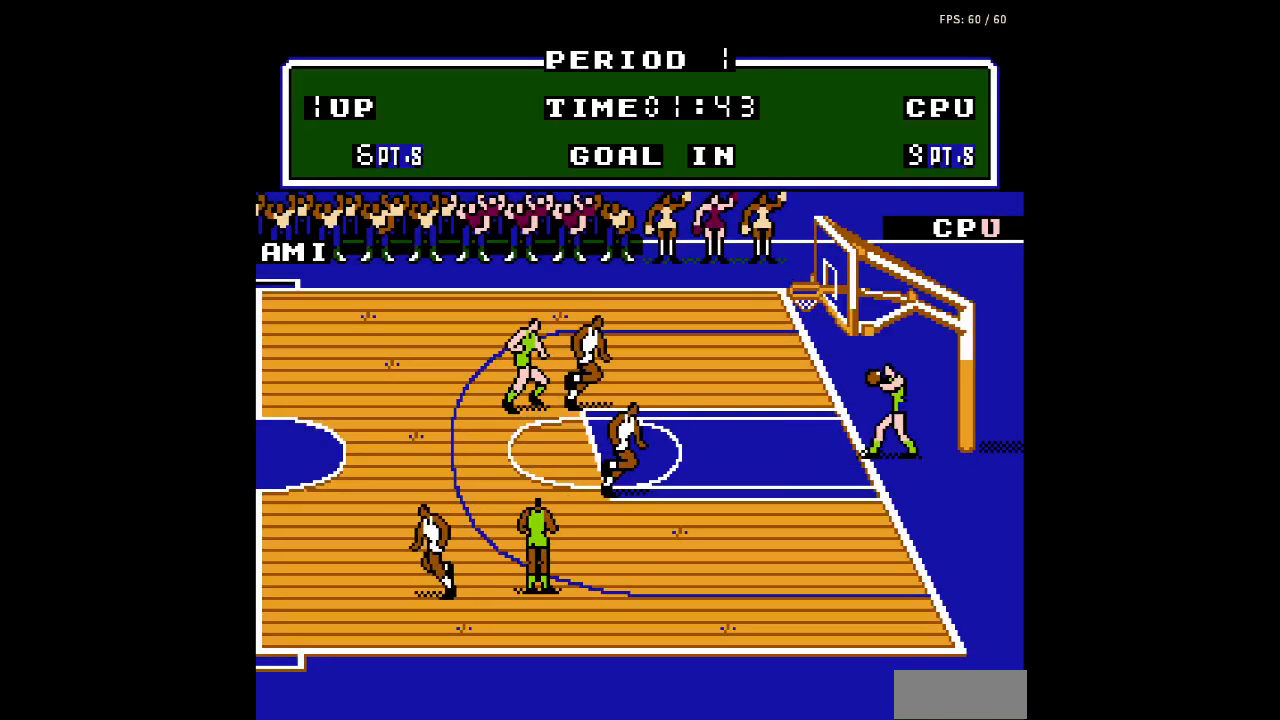
{"buttons": ["DPAD_LEFT"], "events": [[167, "DPAD_LEFT", "down"]]}
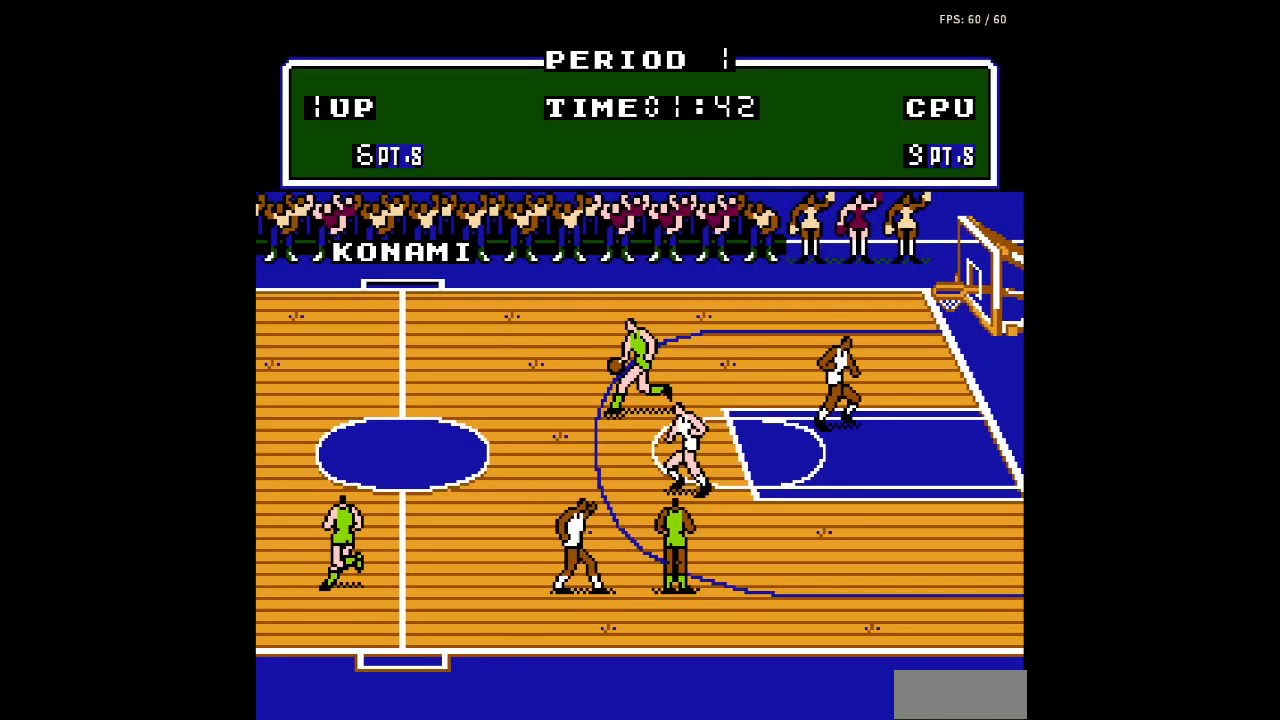
{"buttons": ["DPAD_UP", "DPAD_LEFT"], "events": [[167, "DPAD_UP", "down"]]}
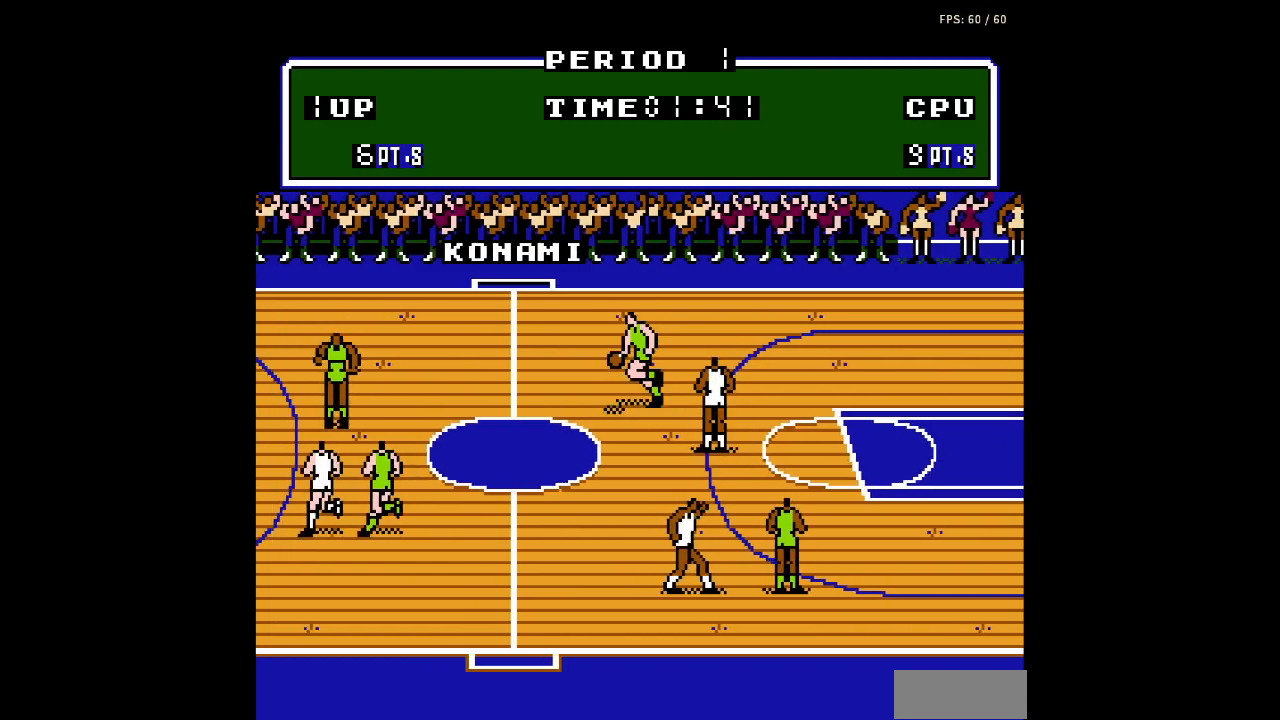
{"buttons": ["DPAD_LEFT"], "events": [[367, "DPAD_UP", "up"]]}
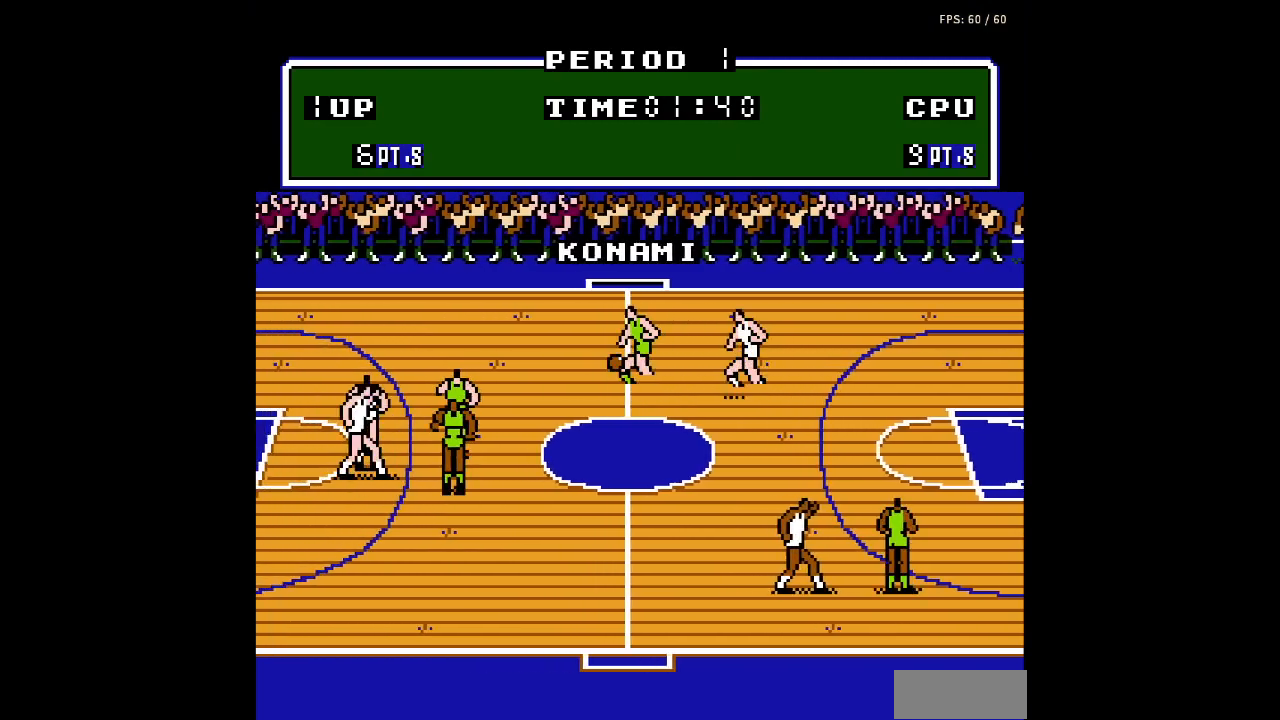
{"buttons": ["DPAD_UP", "DPAD_LEFT"], "events": [[400, "B", "down"], [400, "DPAD_UP", "down"], [500, "B", "up"]]}
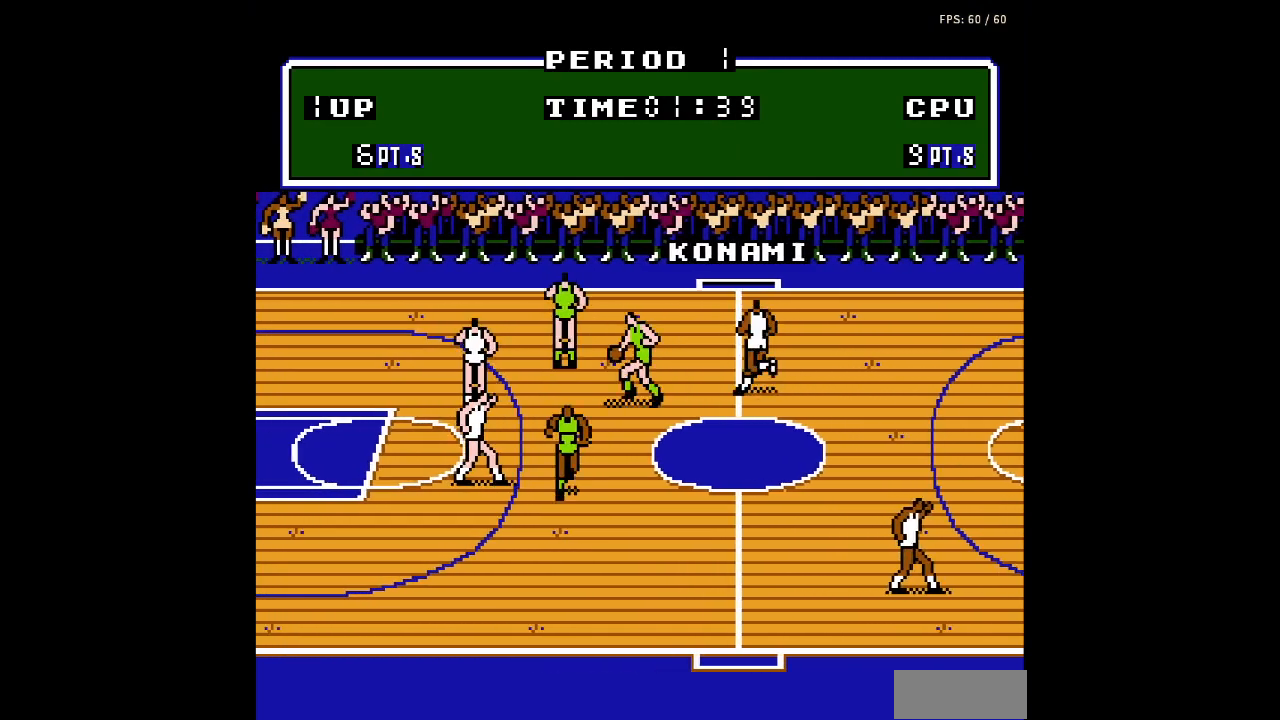
{"buttons": ["DPAD_DOWN", "DPAD_LEFT"], "events": [[33, "DPAD_LEFT", "up"], [67, "DPAD_UP", "up"], [100, "DPAD_LEFT", "down"], [233, "DPAD_DOWN", "down"], [333, "DPAD_DOWN", "up"], [500, "DPAD_DOWN", "down"]]}
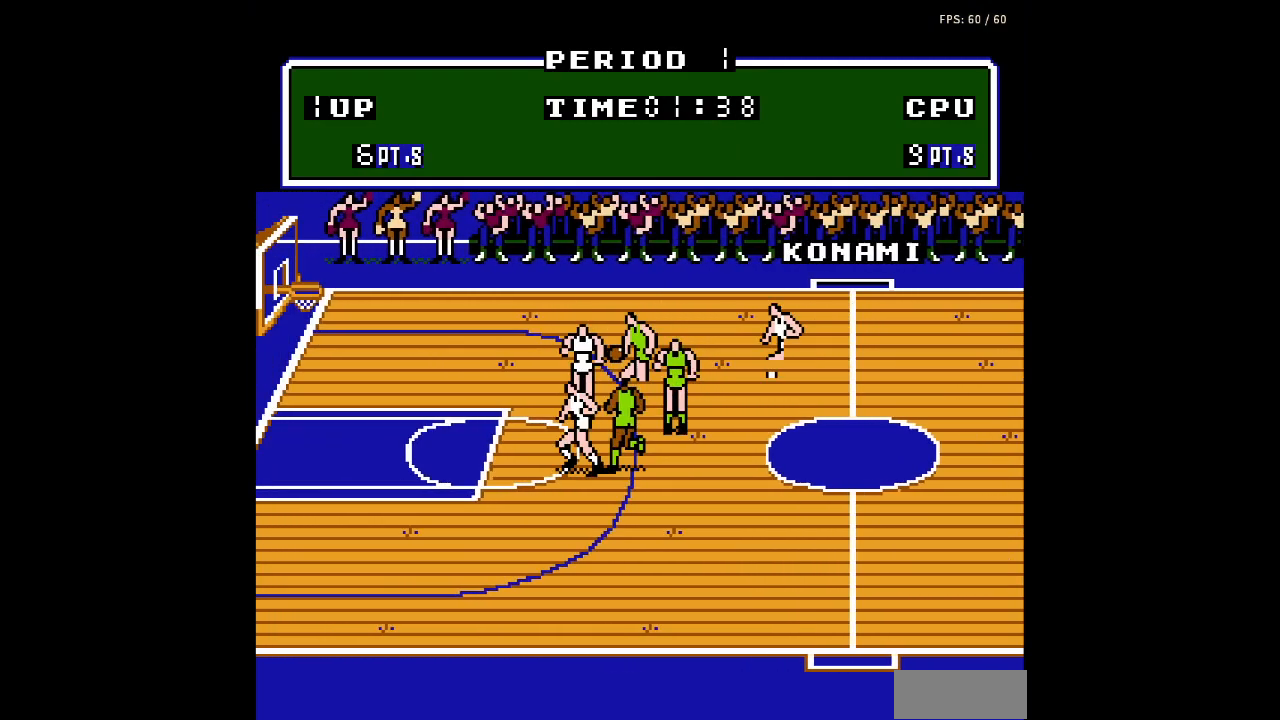
{"buttons": ["DPAD_LEFT"], "events": [[67, "DPAD_LEFT", "up"], [167, "DPAD_DOWN", "up"], [167, "DPAD_LEFT", "down"]]}
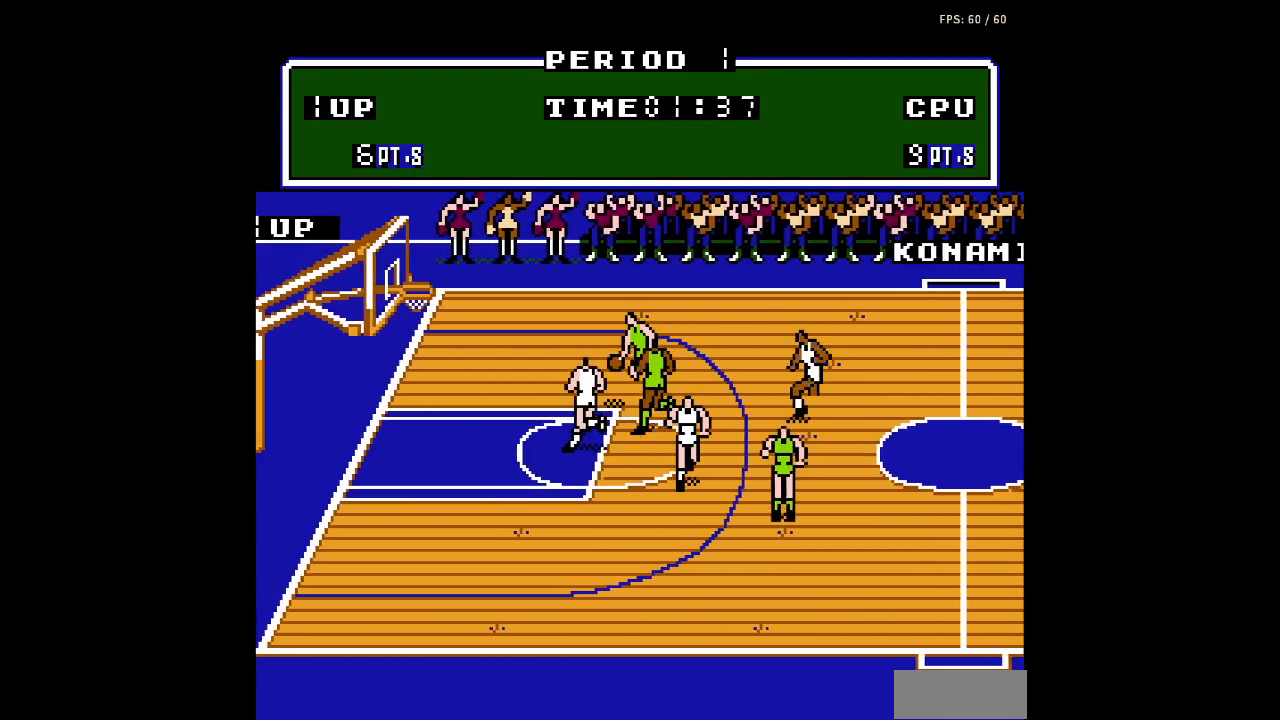
{"buttons": ["B", "DPAD_LEFT"], "events": [[100, "A", "down"], [167, "DPAD_UP", "down"], [200, "A", "up"], [400, "DPAD_UP", "up"], [467, "B", "down"]]}
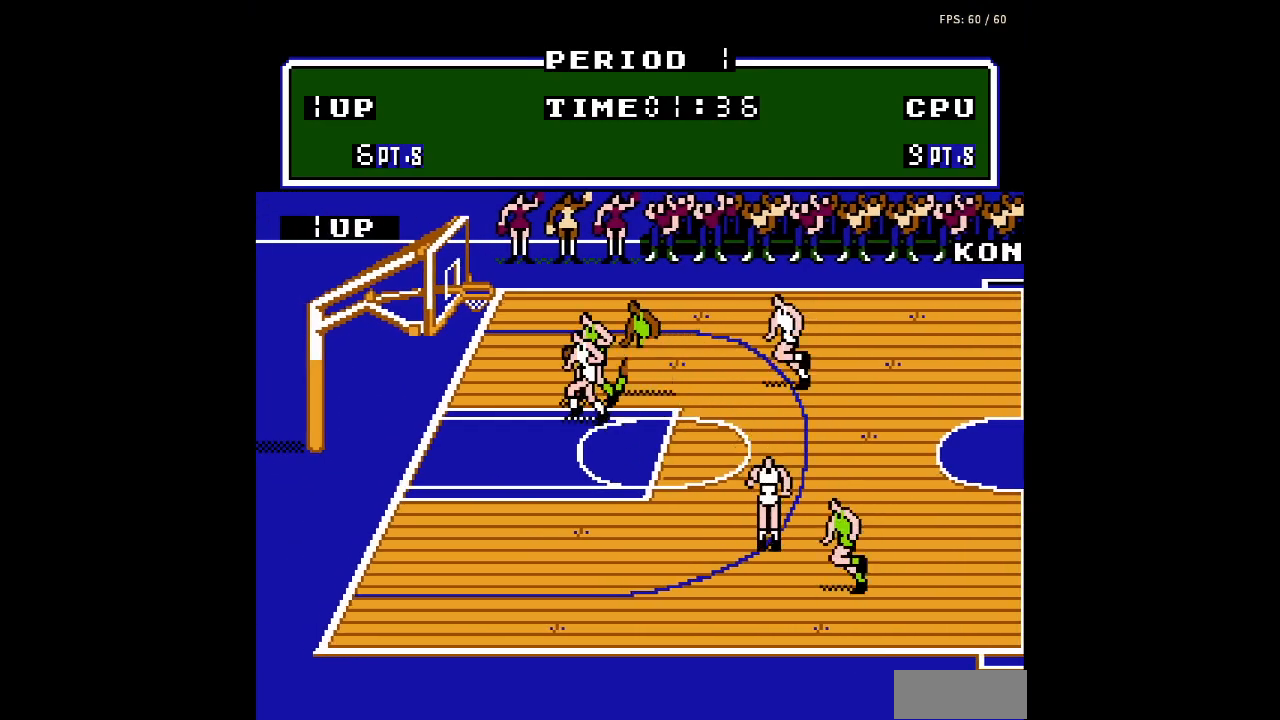
{"buttons": ["B"], "events": [[67, "B", "up"], [233, "A", "down"], [333, "A", "up"], [433, "B", "down"], [500, "DPAD_LEFT", "up"]]}
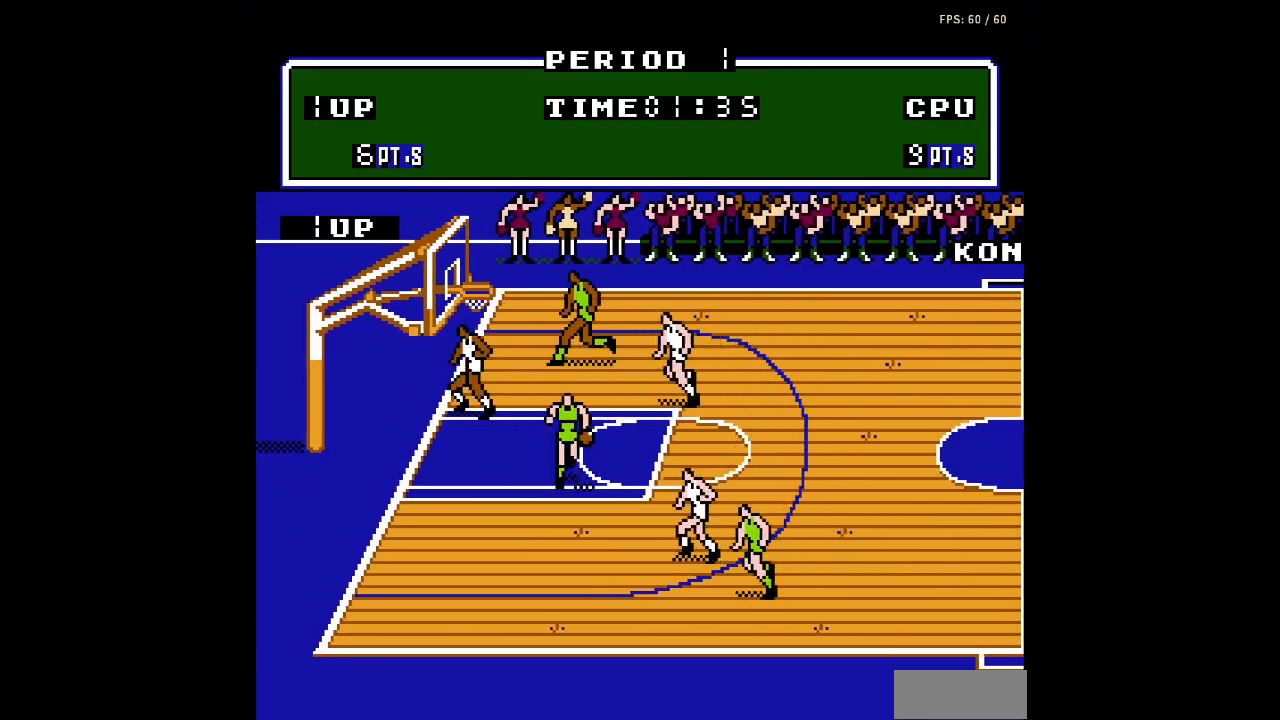
{"buttons": ["A", "DPAD_DOWN", "DPAD_RIGHT"], "events": [[33, "B", "up"], [67, "DPAD_DOWN", "down"], [67, "DPAD_RIGHT", "down"], [400, "DPAD_RIGHT", "up"], [433, "A", "down"], [500, "DPAD_RIGHT", "down"]]}
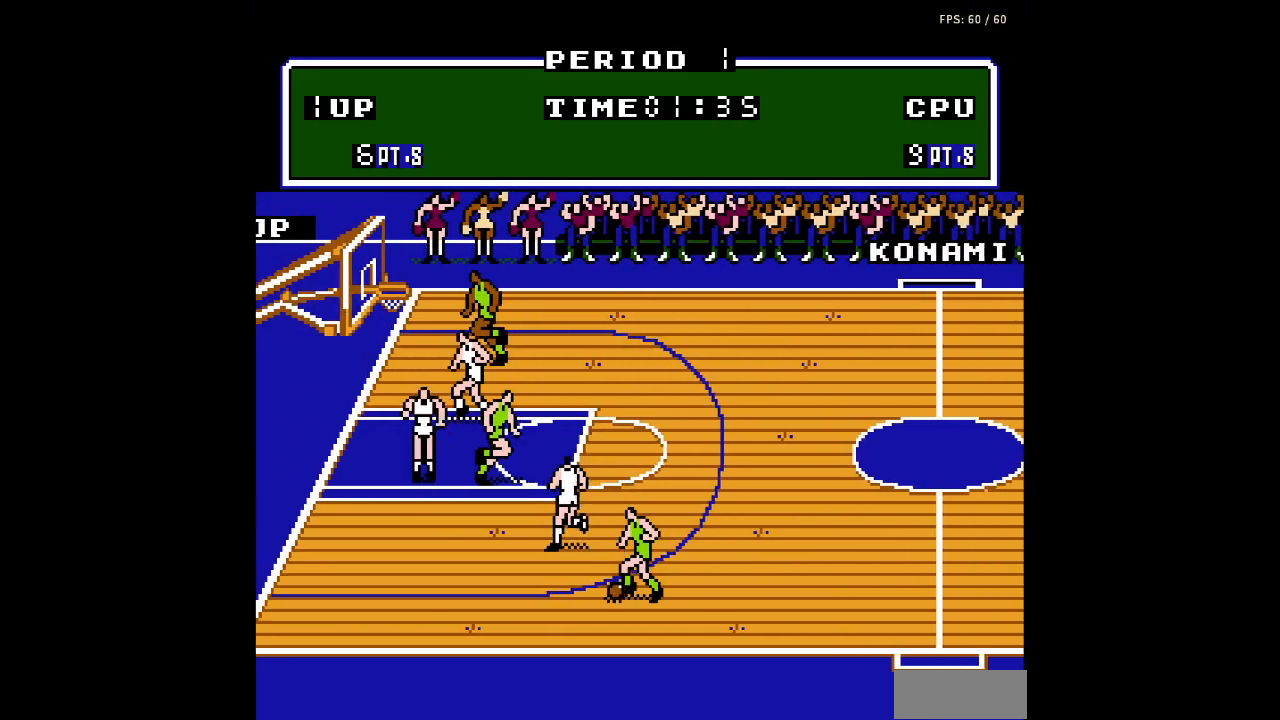
{"buttons": ["DPAD_DOWN"], "events": [[33, "A", "up"], [100, "DPAD_RIGHT", "up"], [133, "B", "down"], [167, "DPAD_RIGHT", "down"], [233, "B", "up"], [267, "DPAD_DOWN", "up"], [267, "DPAD_RIGHT", "up"], [433, "DPAD_DOWN", "down"]]}
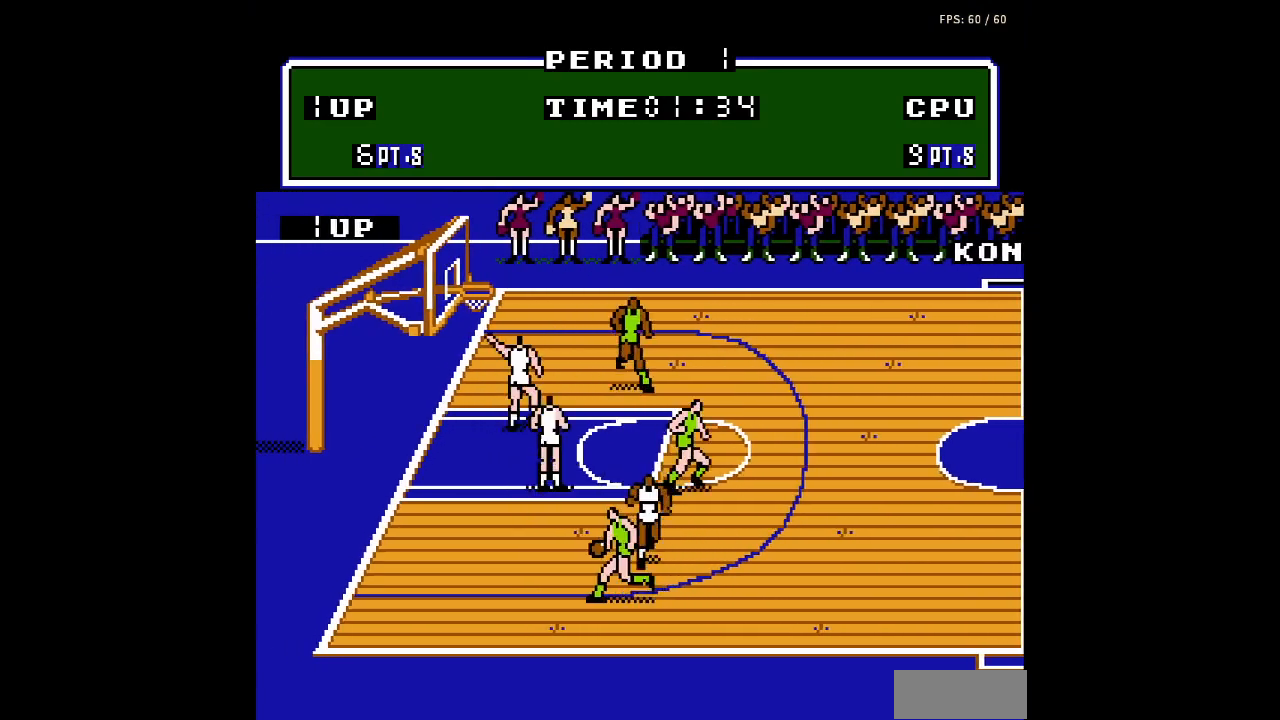
{"buttons": ["DPAD_LEFT"], "events": [[33, "DPAD_DOWN", "up"], [300, "A", "down"], [300, "DPAD_LEFT", "down"], [400, "A", "up"]]}
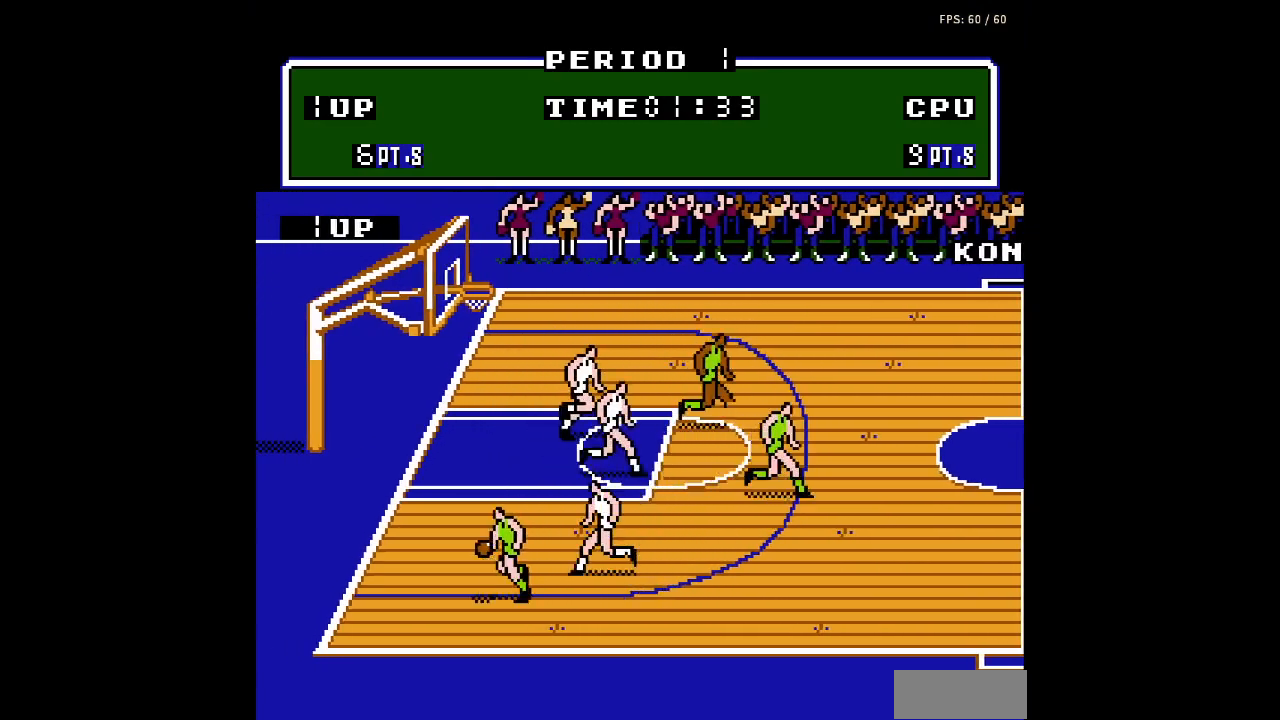
{"buttons": ["DPAD_UP", "DPAD_LEFT"], "events": [[400, "B", "down"], [467, "DPAD_UP", "down"], [500, "B", "up"]]}
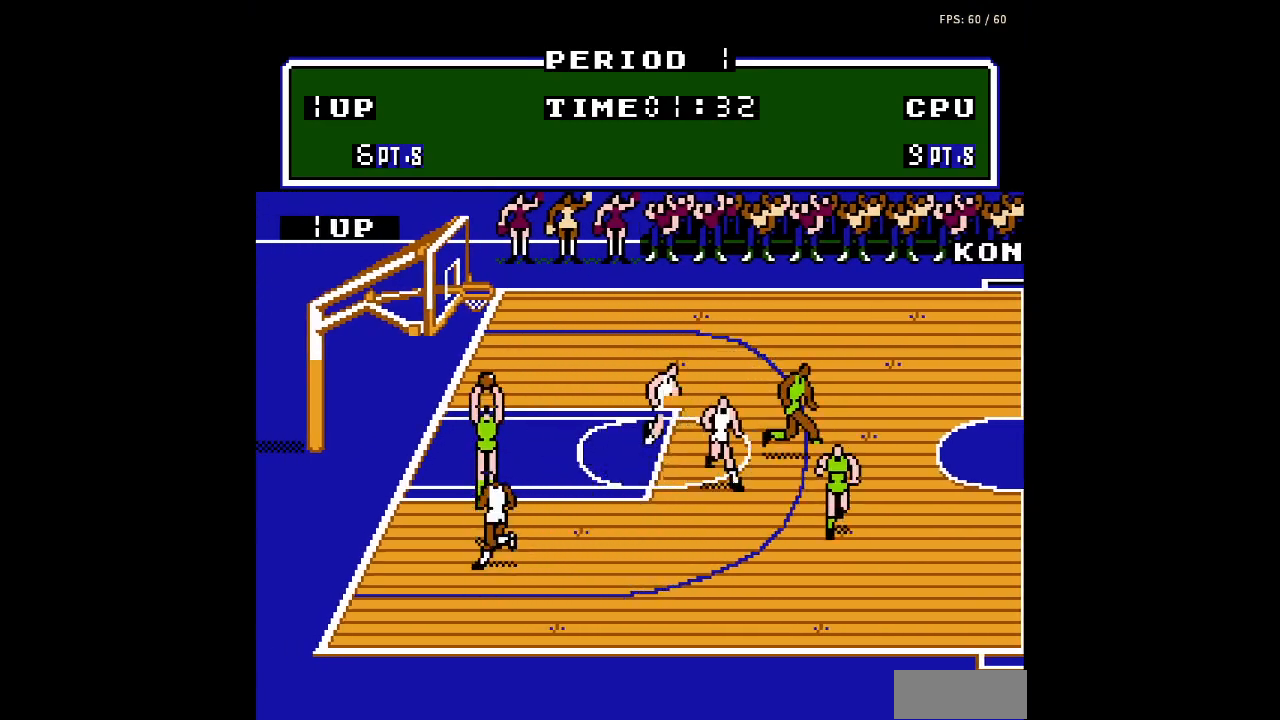
{"buttons": ["DPAD_UP"], "events": [[133, "B", "down"], [233, "B", "up"], [233, "DPAD_LEFT", "up"]]}
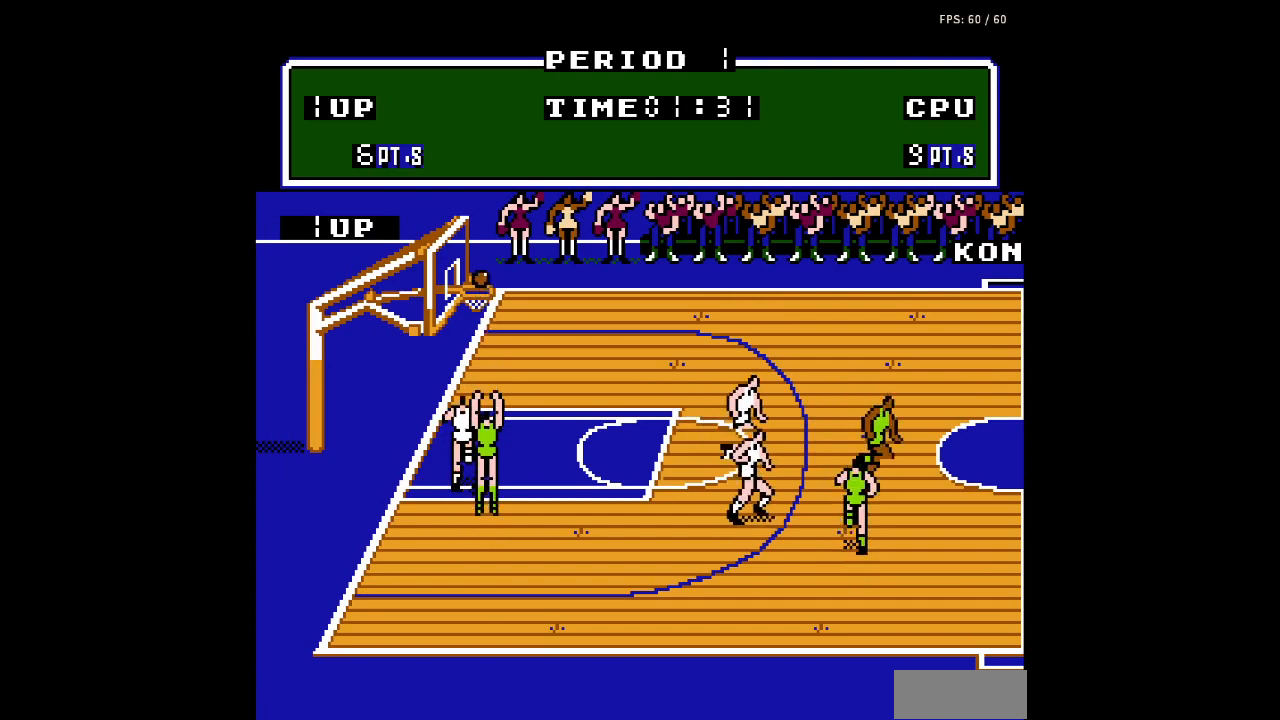
{"buttons": ["DPAD_DOWN", "DPAD_RIGHT"], "events": [[33, "DPAD_UP", "up"], [67, "DPAD_RIGHT", "down"], [133, "DPAD_RIGHT", "up"], [233, "B", "down"], [367, "B", "up"], [367, "DPAD_DOWN", "down"], [400, "A", "down"], [433, "DPAD_RIGHT", "down"], [500, "A", "up"]]}
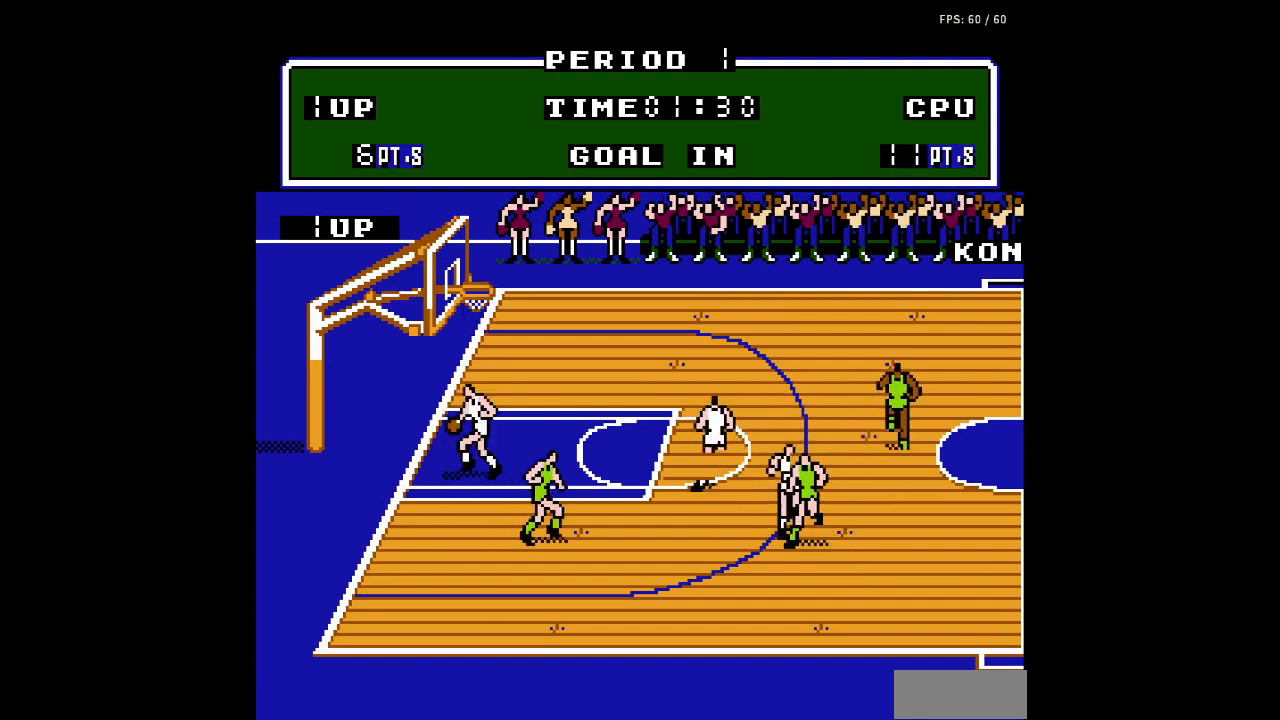
{"buttons": [], "events": [[67, "DPAD_RIGHT", "up"], [100, "DPAD_DOWN", "up"]]}
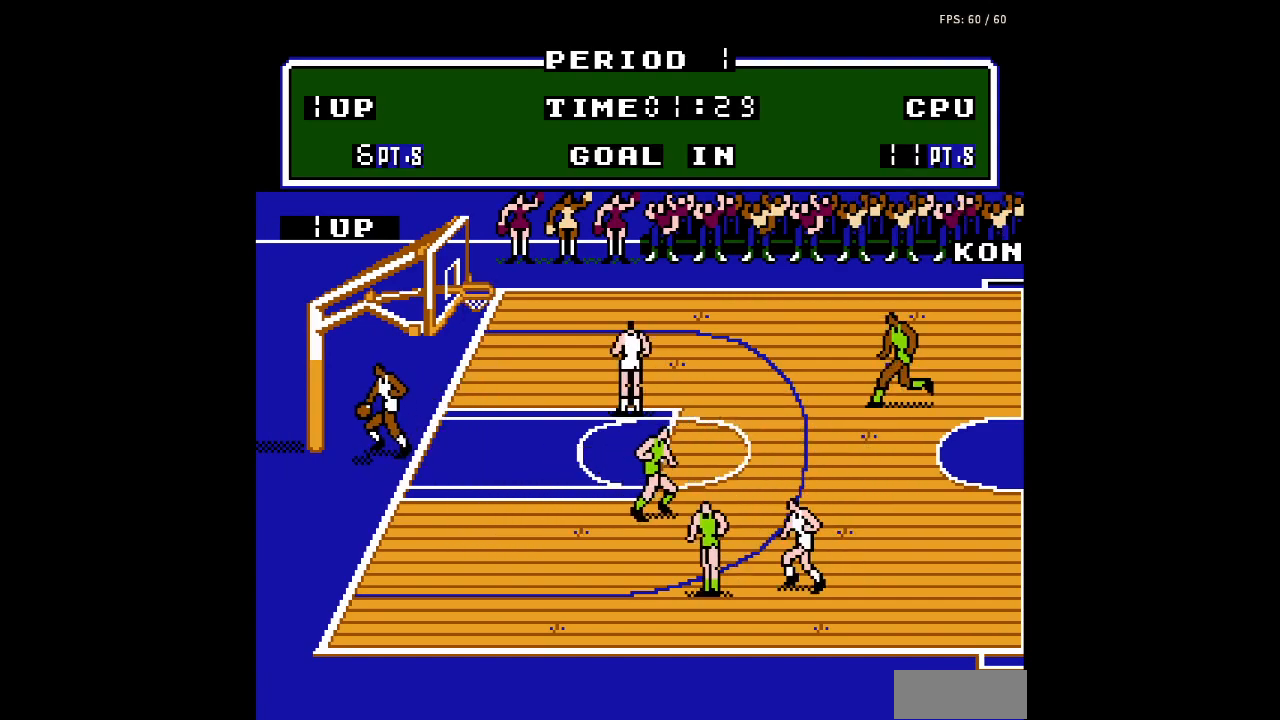
{"buttons": ["DPAD_RIGHT"], "events": [[100, "DPAD_RIGHT", "down"], [233, "B", "down"], [333, "B", "up"], [400, "B", "down"], [500, "B", "up"]]}
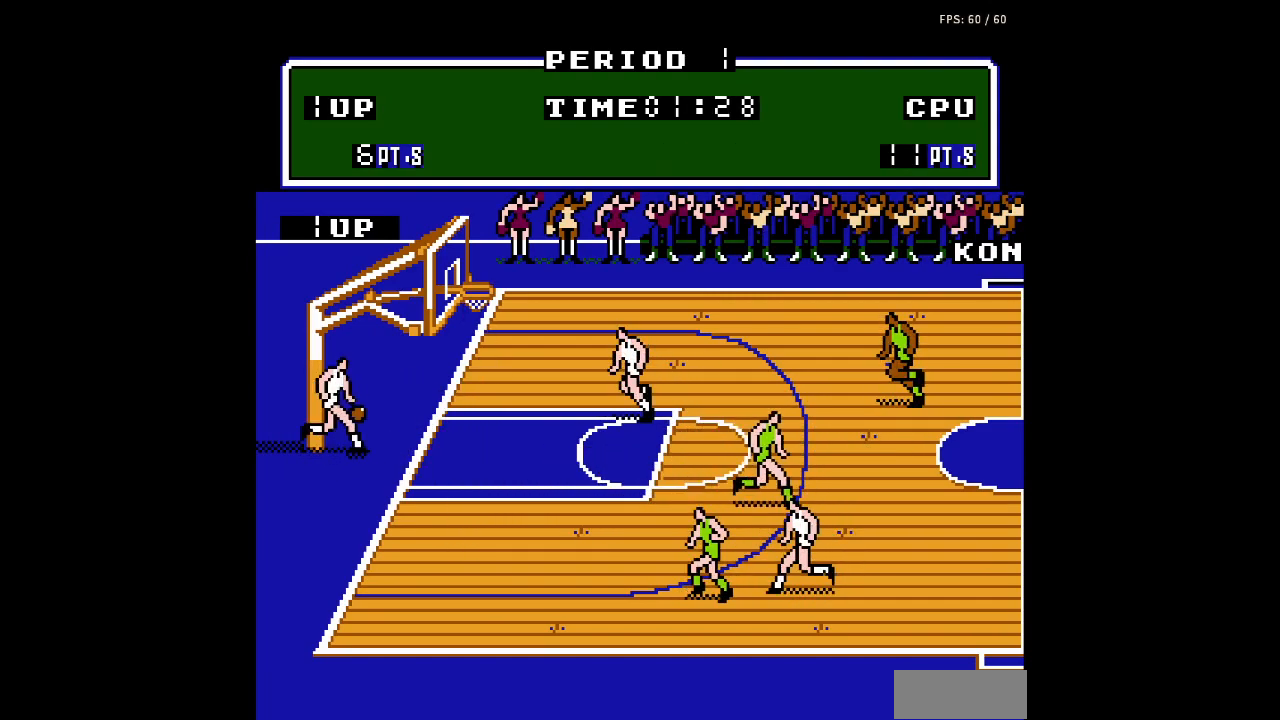
{"buttons": ["DPAD_RIGHT"], "events": [[200, "A", "down"], [333, "A", "up"]]}
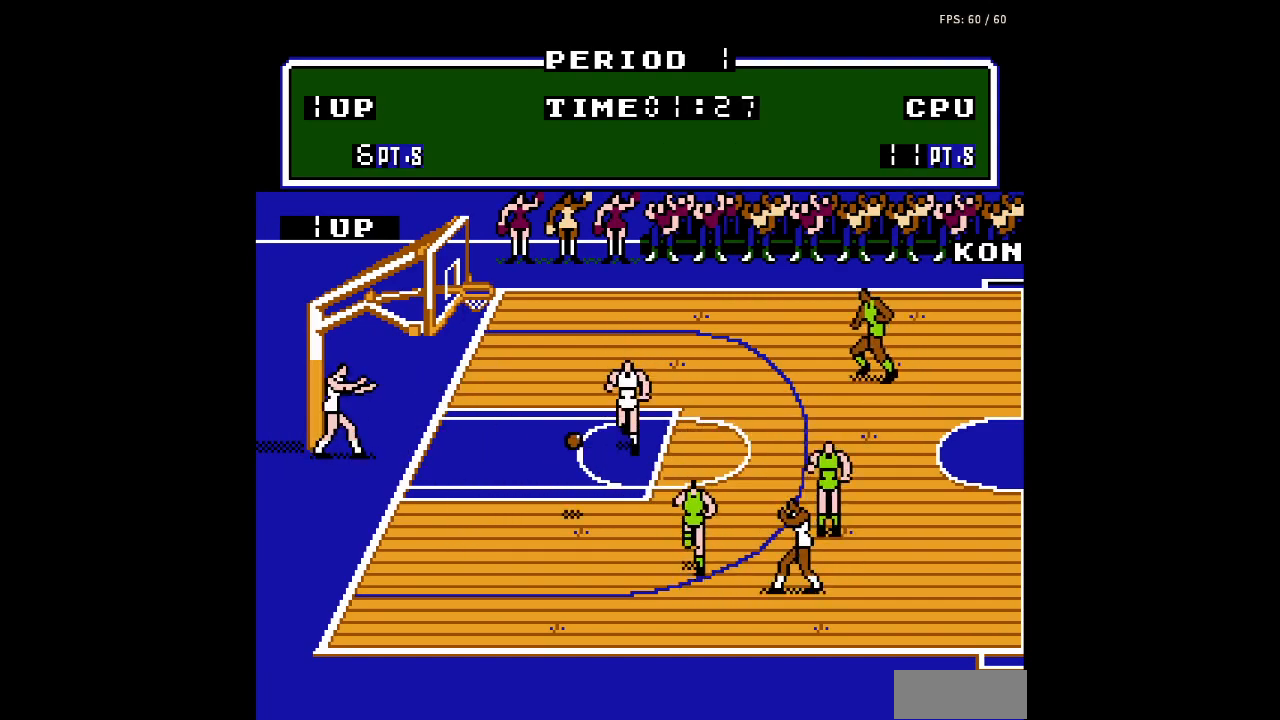
{"buttons": ["DPAD_RIGHT"], "events": []}
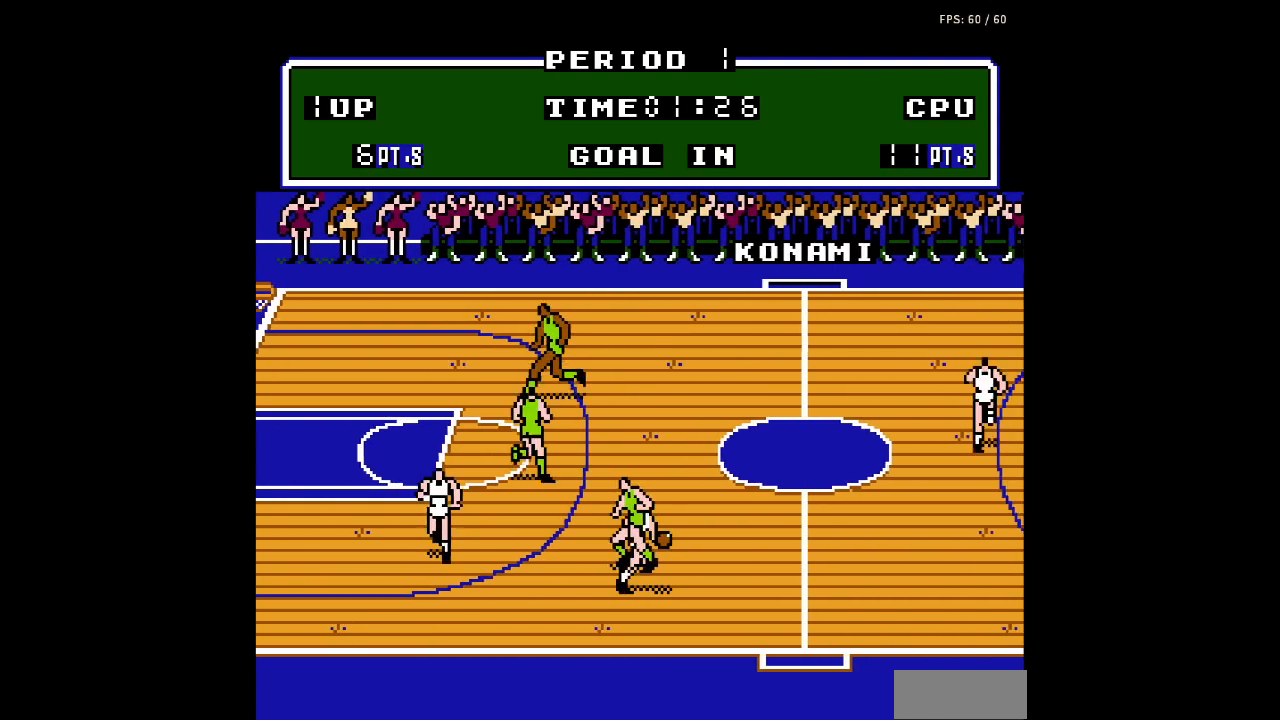
{"buttons": ["DPAD_RIGHT"], "events": []}
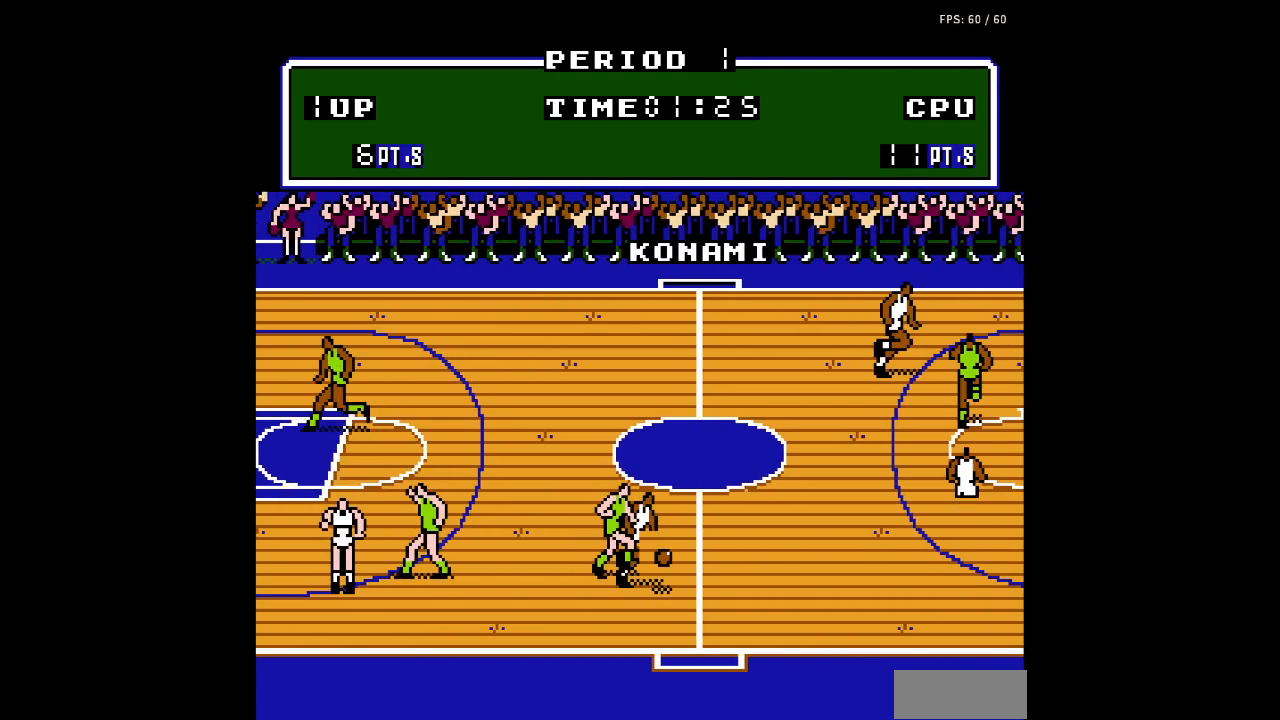
{"buttons": ["A", "DPAD_UP", "DPAD_RIGHT"], "events": [[467, "DPAD_UP", "down"], [500, "A", "down"]]}
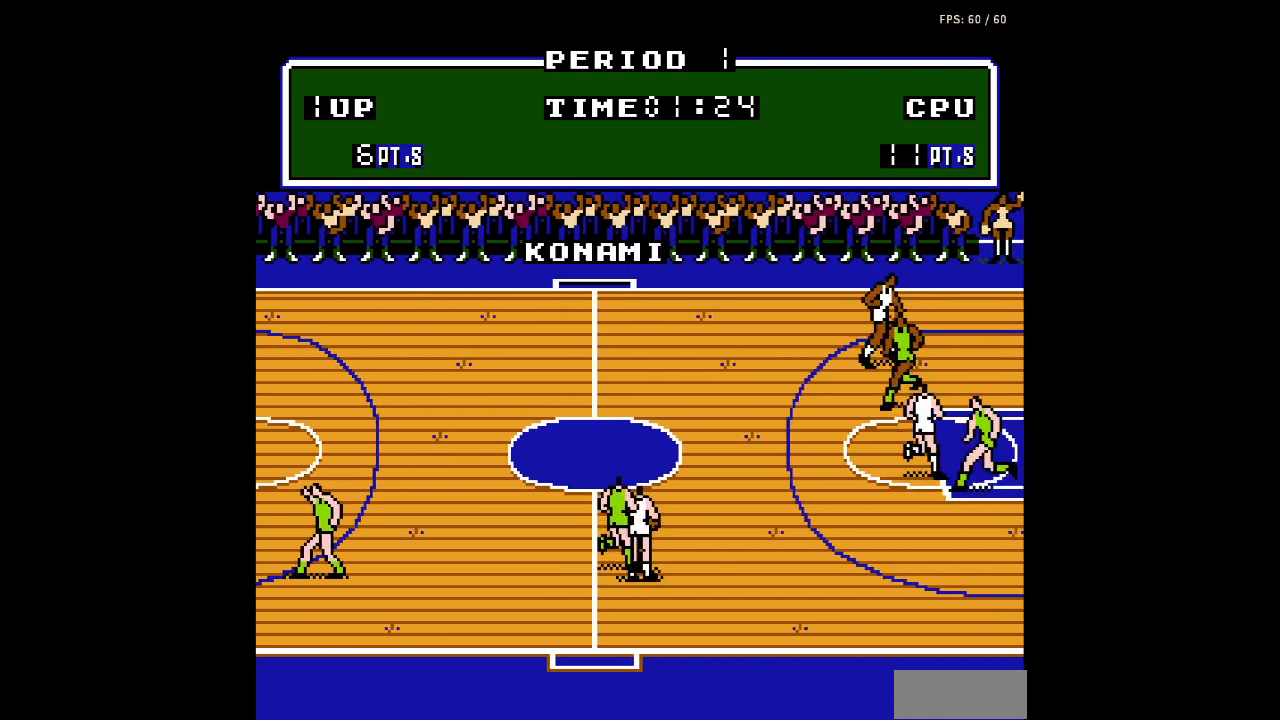
{"buttons": ["DPAD_RIGHT"], "events": [[67, "DPAD_UP", "up"], [133, "A", "up"]]}
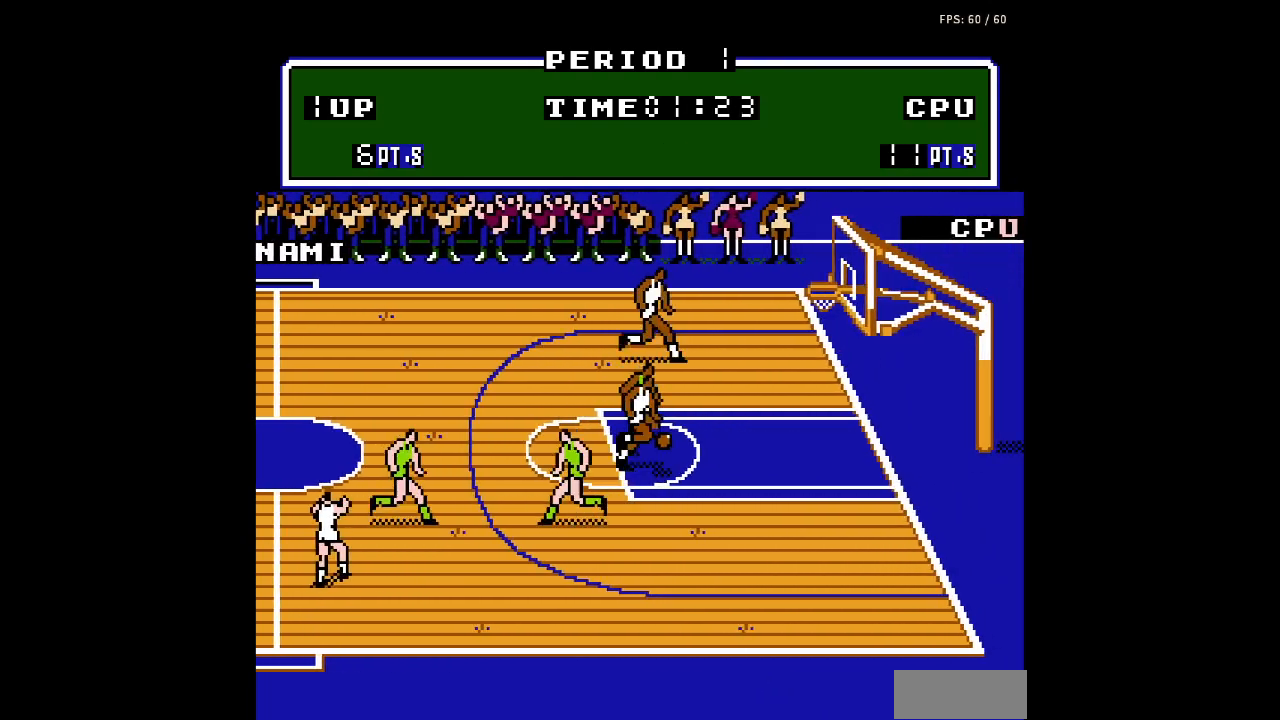
{"buttons": ["B", "DPAD_RIGHT"], "events": [[500, "B", "down"]]}
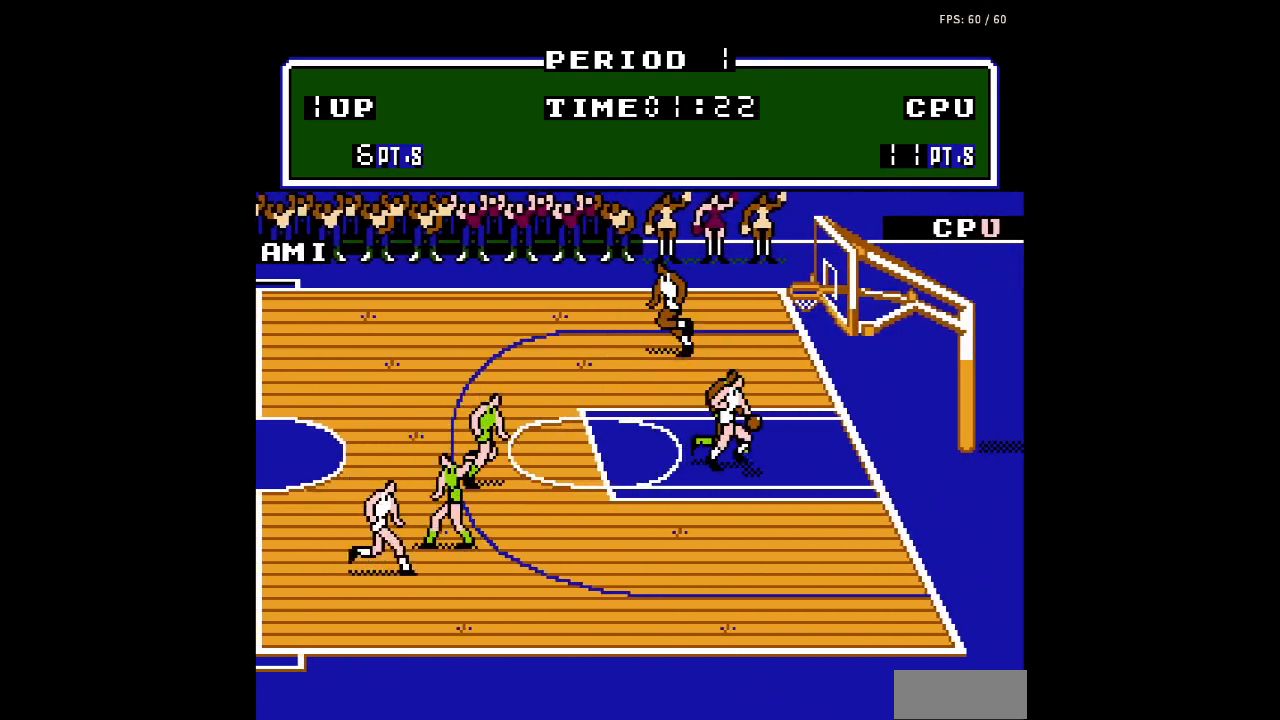
{"buttons": ["B", "DPAD_RIGHT"], "events": []}
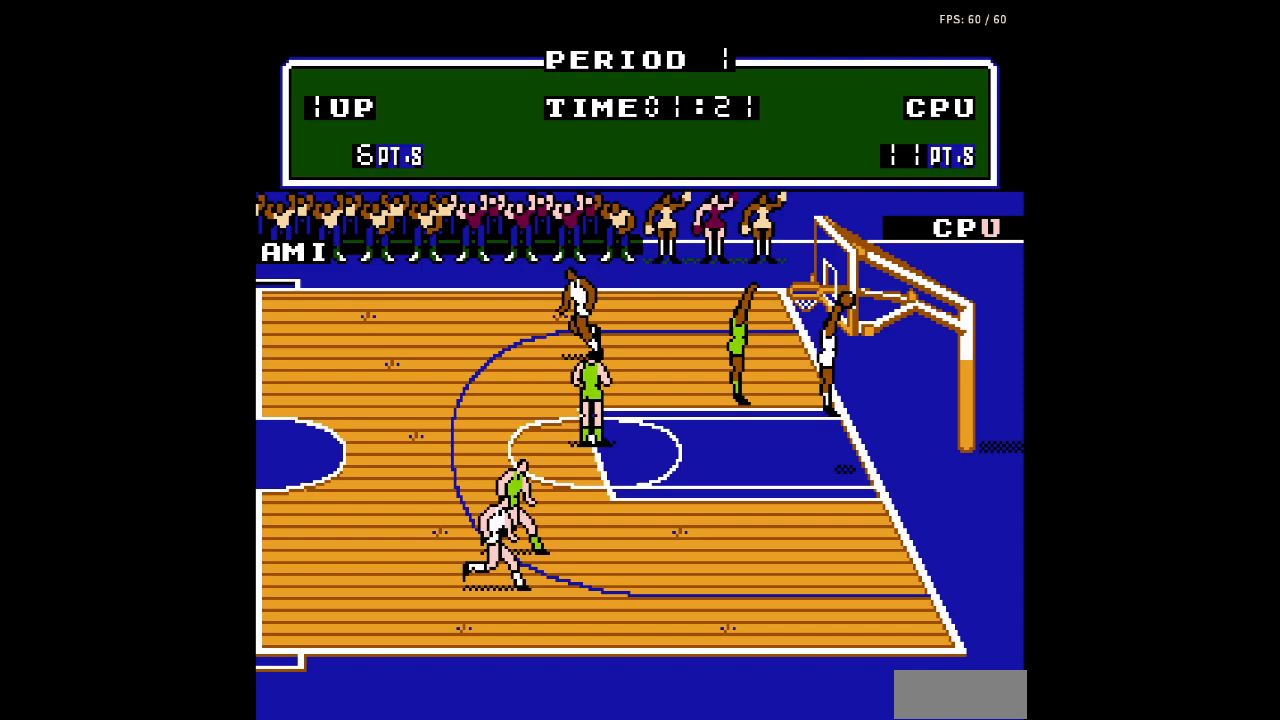
{"buttons": [], "events": [[33, "B", "up"], [167, "DPAD_RIGHT", "up"]]}
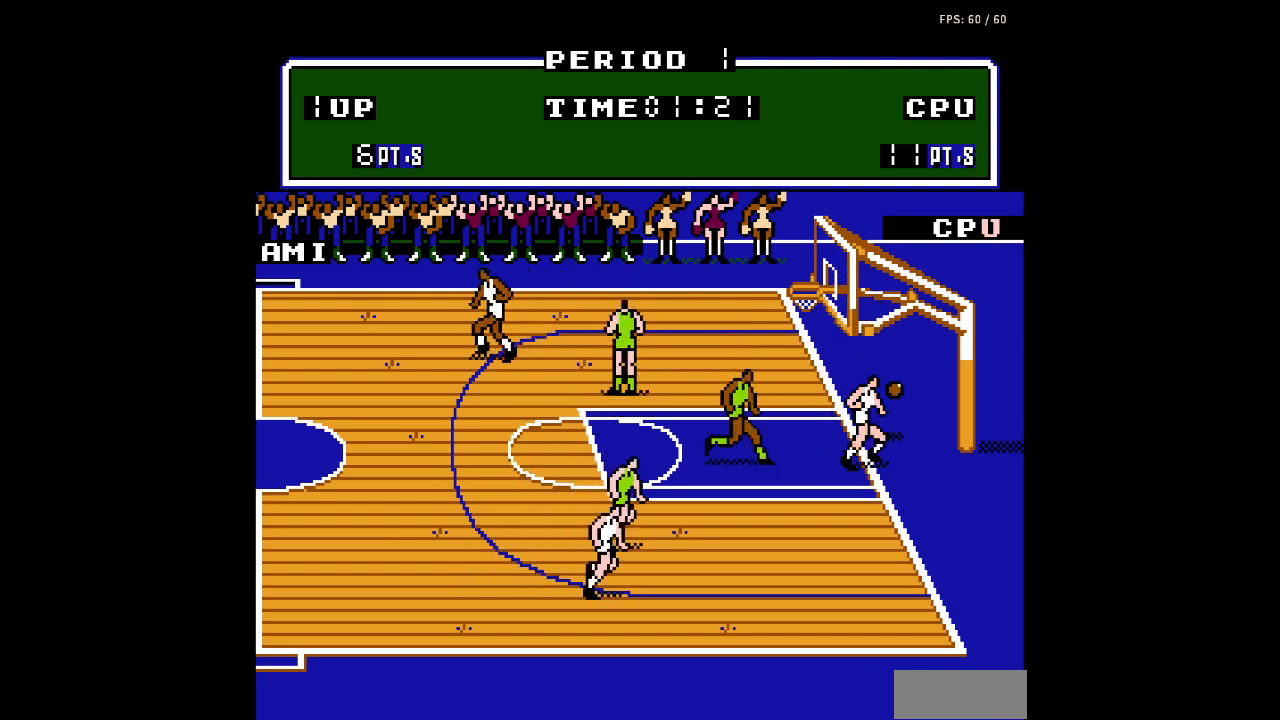
{"buttons": ["DPAD_DOWN", "DPAD_LEFT"], "events": [[67, "DPAD_LEFT", "down"], [200, "DPAD_LEFT", "up"], [233, "DPAD_DOWN", "down"], [500, "DPAD_LEFT", "down"]]}
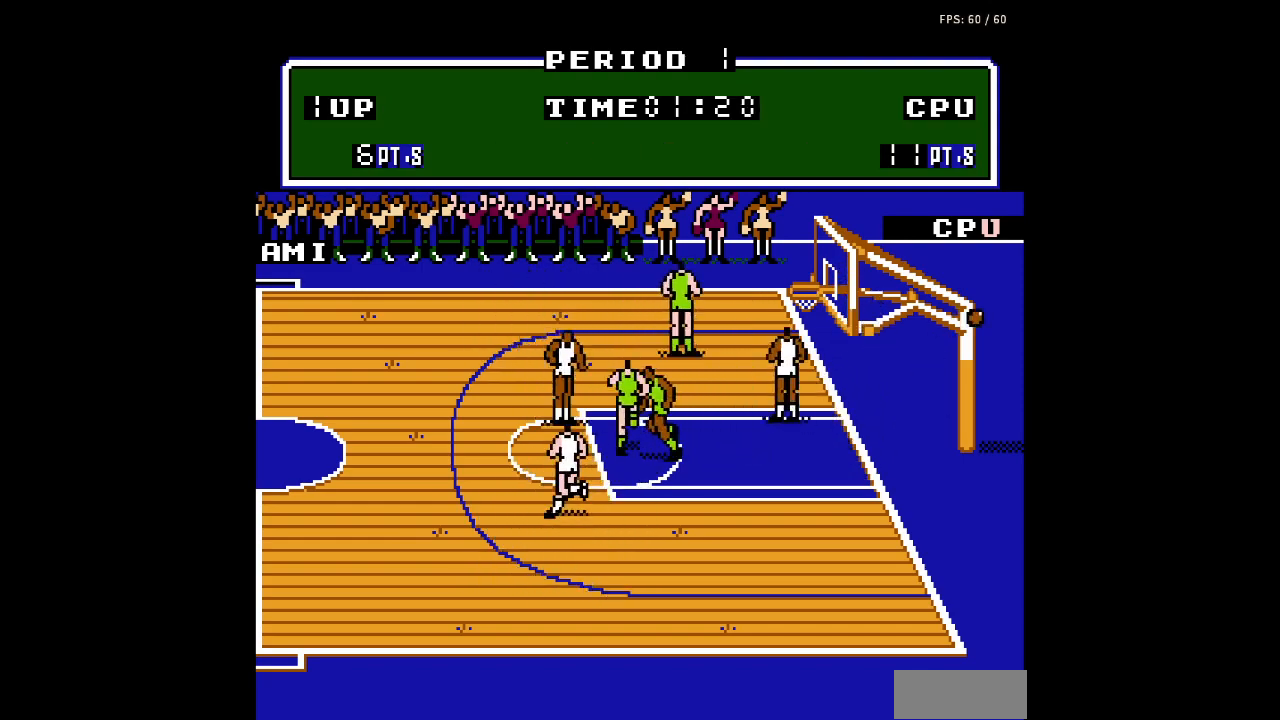
{"buttons": [], "events": [[300, "DPAD_DOWN", "up"], [300, "DPAD_LEFT", "up"]]}
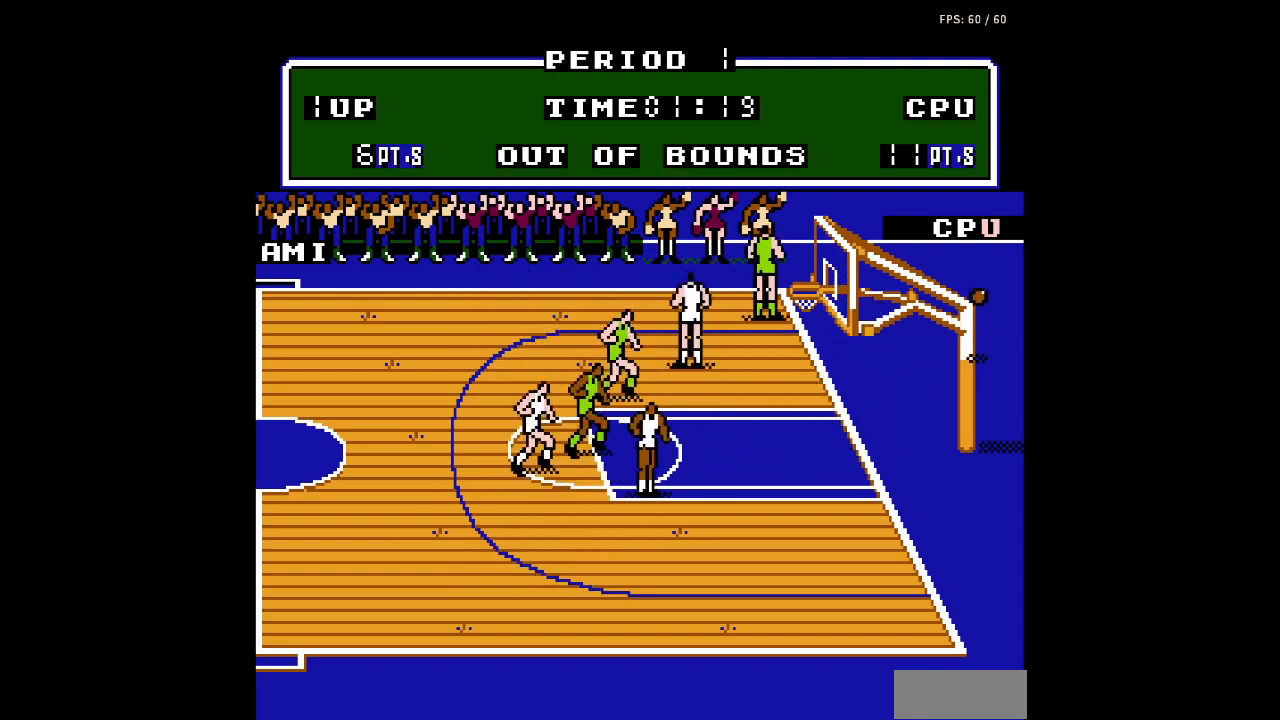
{"buttons": [], "events": []}
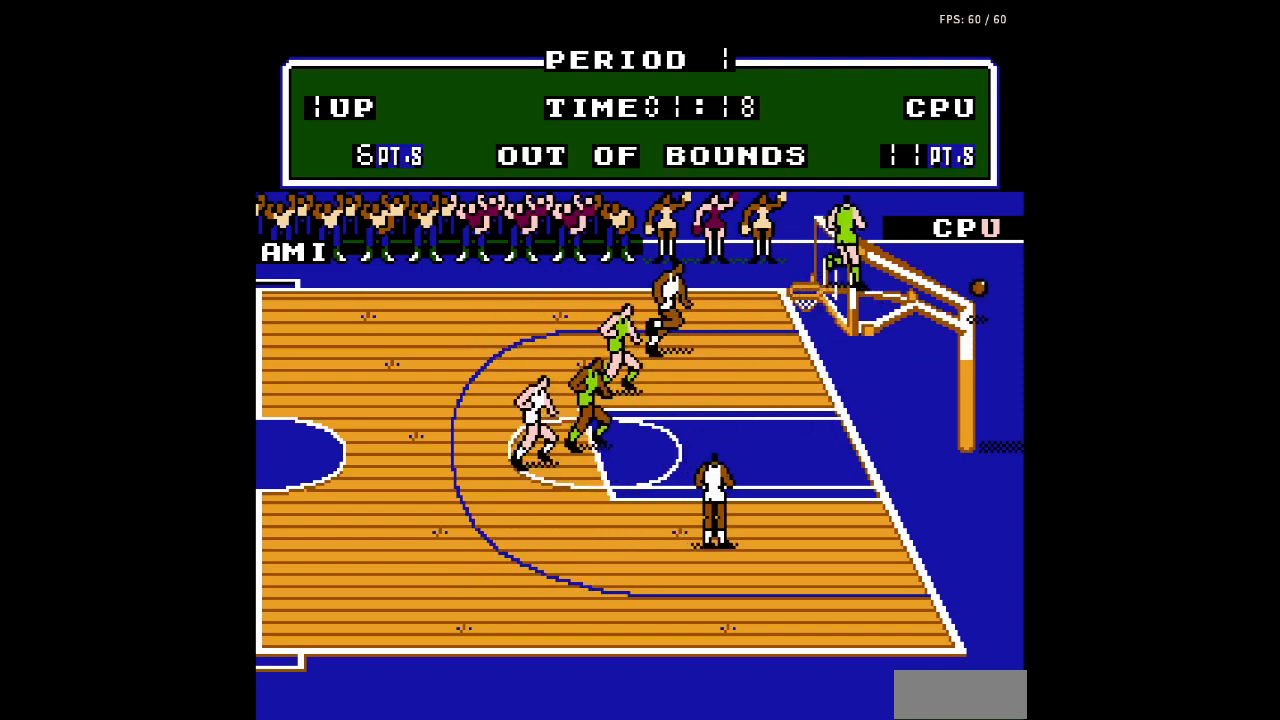
{"buttons": [], "events": []}